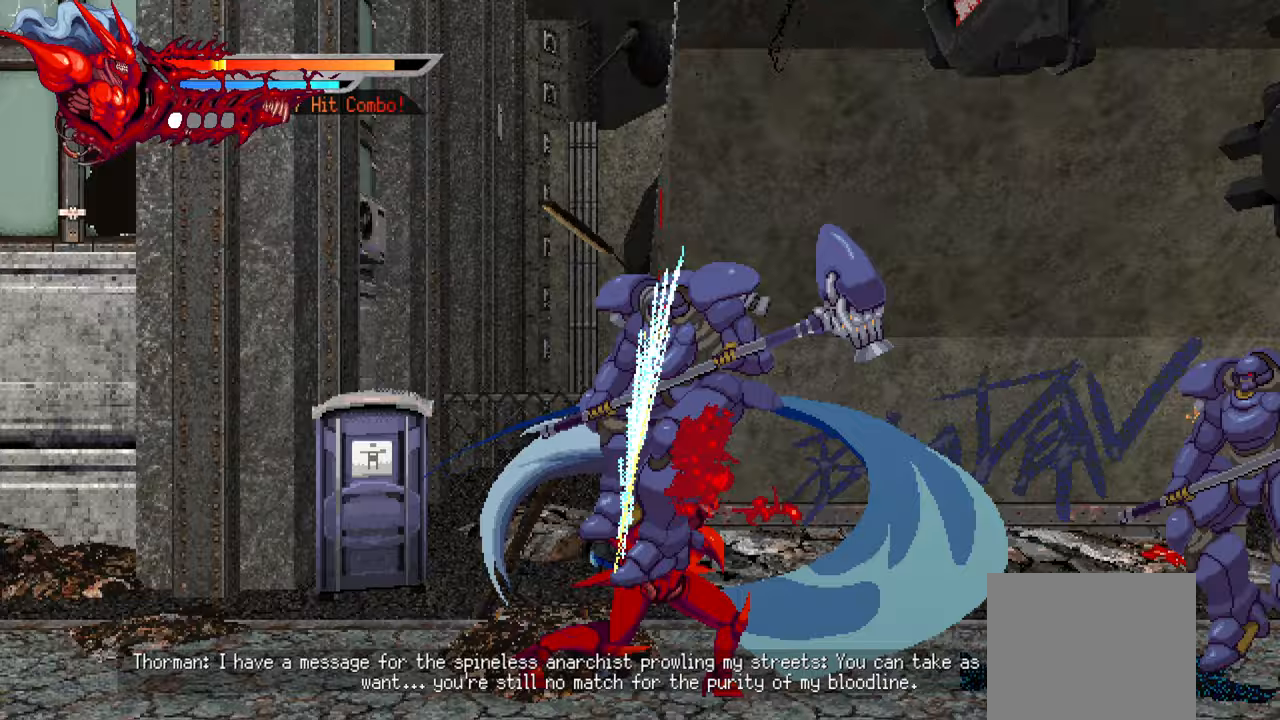
Gameplay with a controller (PlayStation layout); each line is a JSON object with the inputs held at the frame after it. "events" lists button and stick changes between this image and that frame as [ms after this image, input, new state], when the widget could be followed in between. Not read: L3 R3.
{"buttons": ["DPAD_RIGHT"], "left_stick": "center", "right_stick": "center", "events": [[33, "DPAD_RIGHT", "up"], [167, "DPAD_LEFT", "down"], [183, "L1", "down"], [267, "DPAD_LEFT", "up"], [300, "L1", "up"], [400, "DPAD_RIGHT", "down"]]}
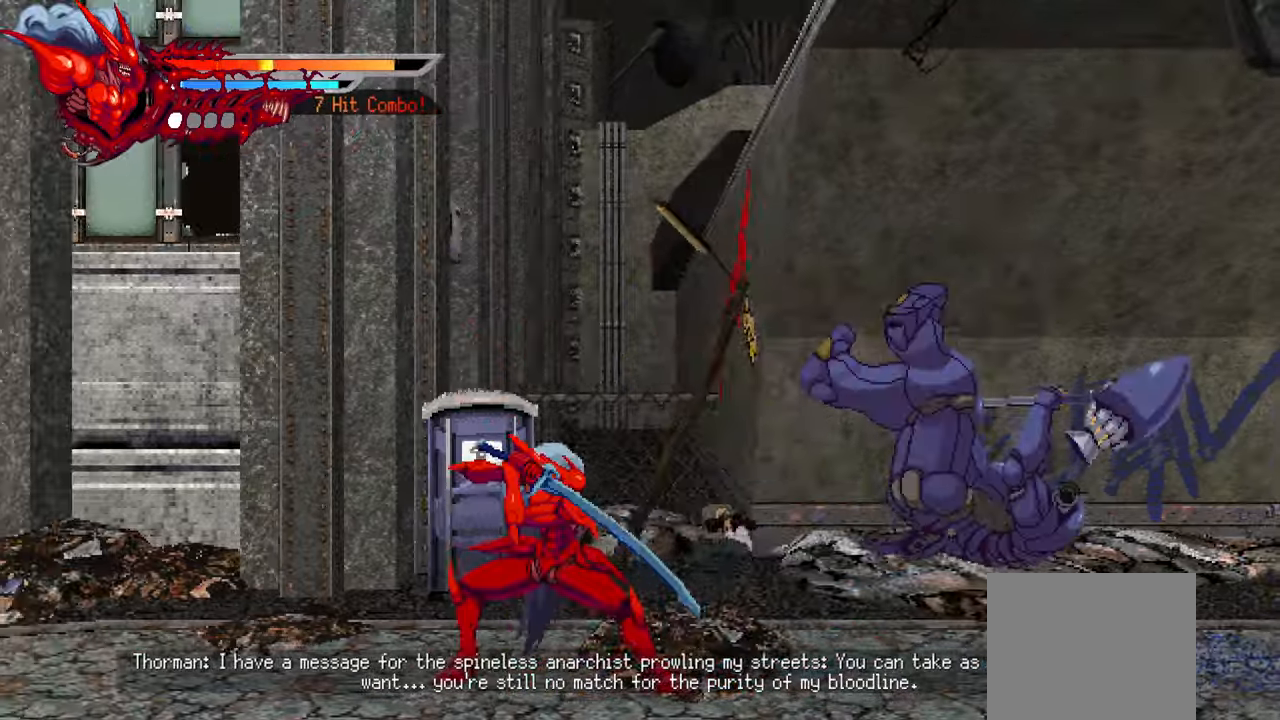
{"buttons": ["DPAD_RIGHT"], "left_stick": "center", "right_stick": "center", "events": [[200, "L1", "down"], [267, "L1", "up"], [383, "SQUARE", "down"], [483, "SQUARE", "up"]]}
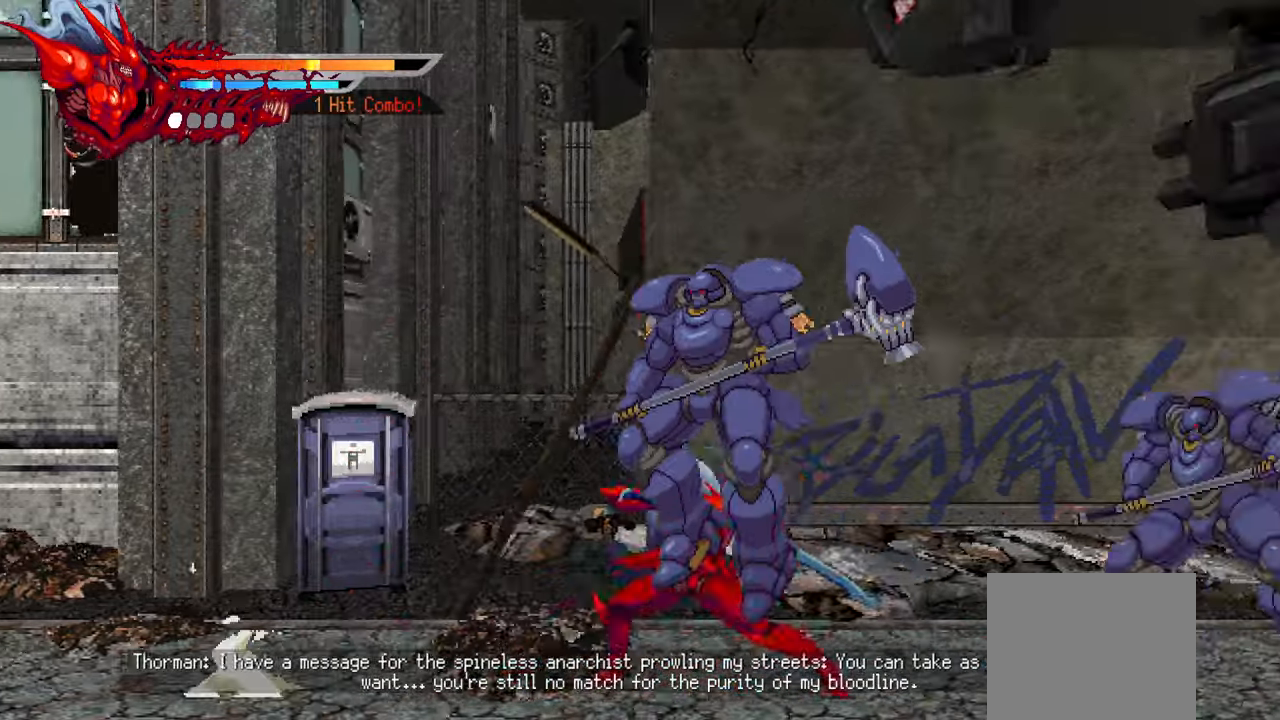
{"buttons": ["TRIANGLE", "DPAD_RIGHT"], "left_stick": "center", "right_stick": "center", "events": [[50, "SQUARE", "down"], [133, "SQUARE", "up"], [283, "SQUARE", "down"], [333, "SQUARE", "up"], [450, "TRIANGLE", "down"]]}
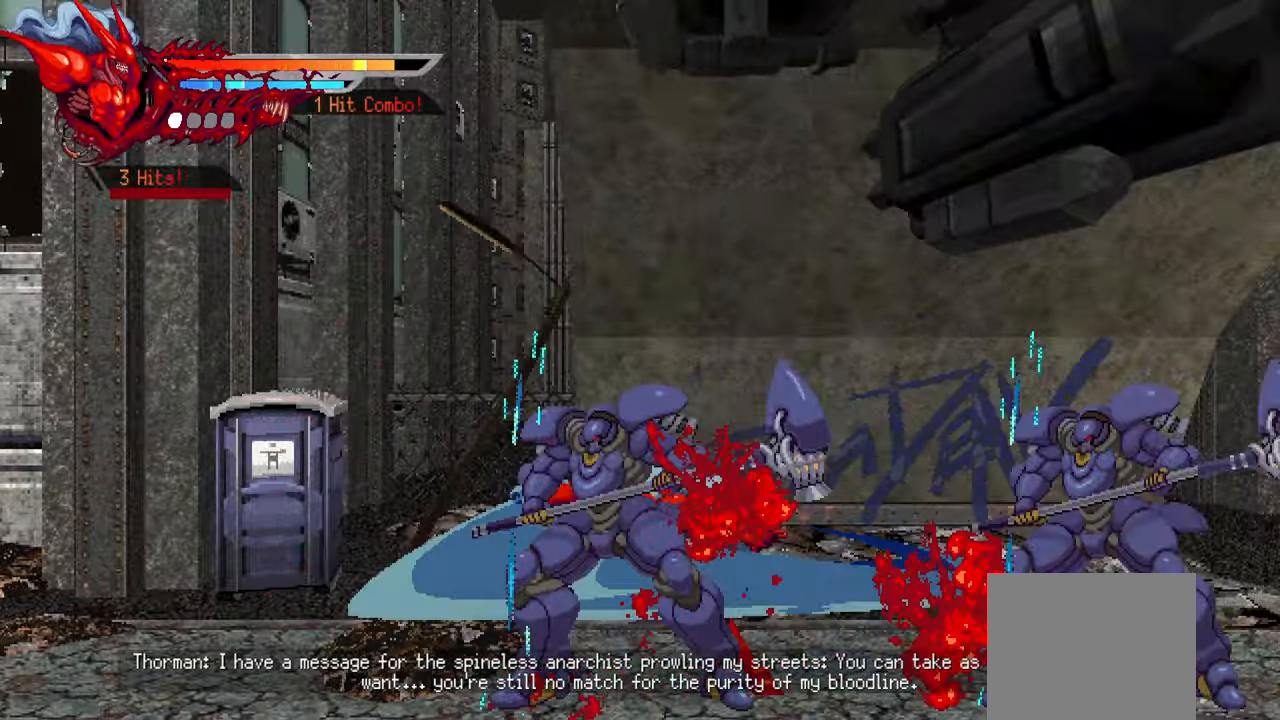
{"buttons": ["DPAD_RIGHT"], "left_stick": "center", "right_stick": "center", "events": [[67, "TRIANGLE", "up"], [133, "TRIANGLE", "down"], [217, "TRIANGLE", "up"], [283, "TRIANGLE", "down"], [350, "TRIANGLE", "up"], [417, "TRIANGLE", "down"], [483, "TRIANGLE", "up"]]}
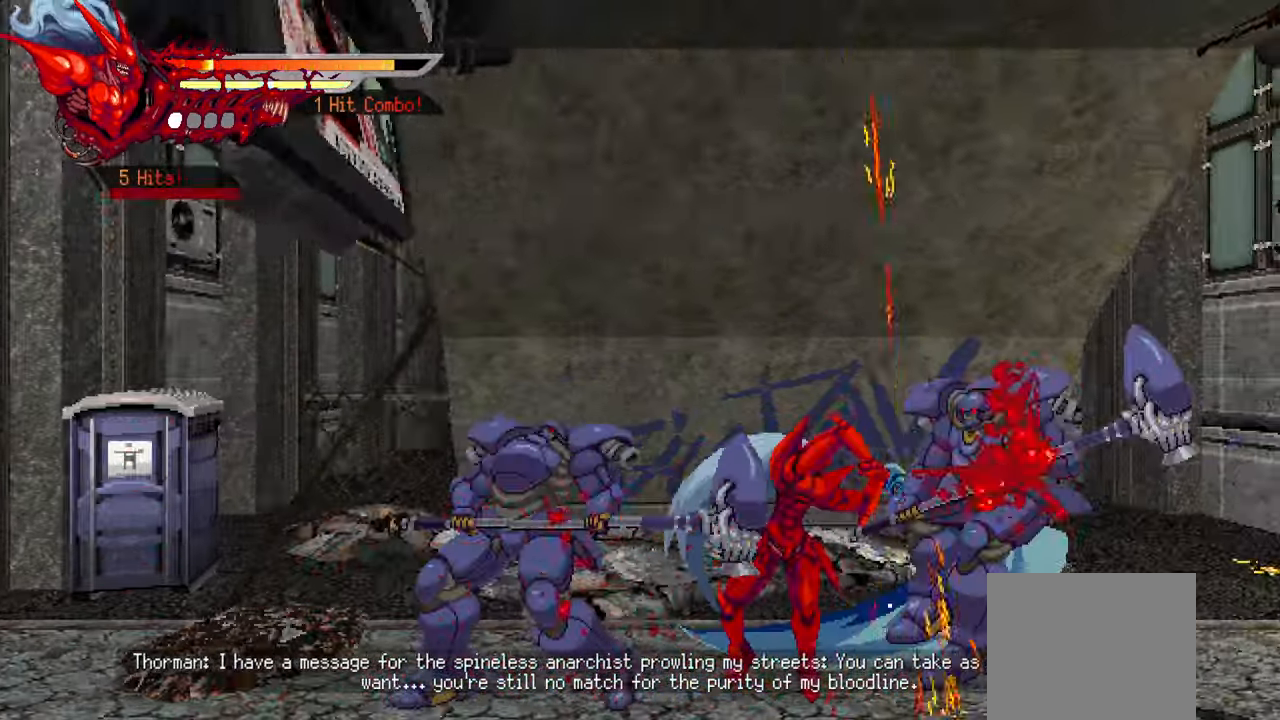
{"buttons": ["DPAD_LEFT"], "left_stick": "center", "right_stick": "center", "events": [[183, "L1", "down"], [283, "DPAD_RIGHT", "up"], [300, "L1", "up"], [400, "DPAD_LEFT", "down"]]}
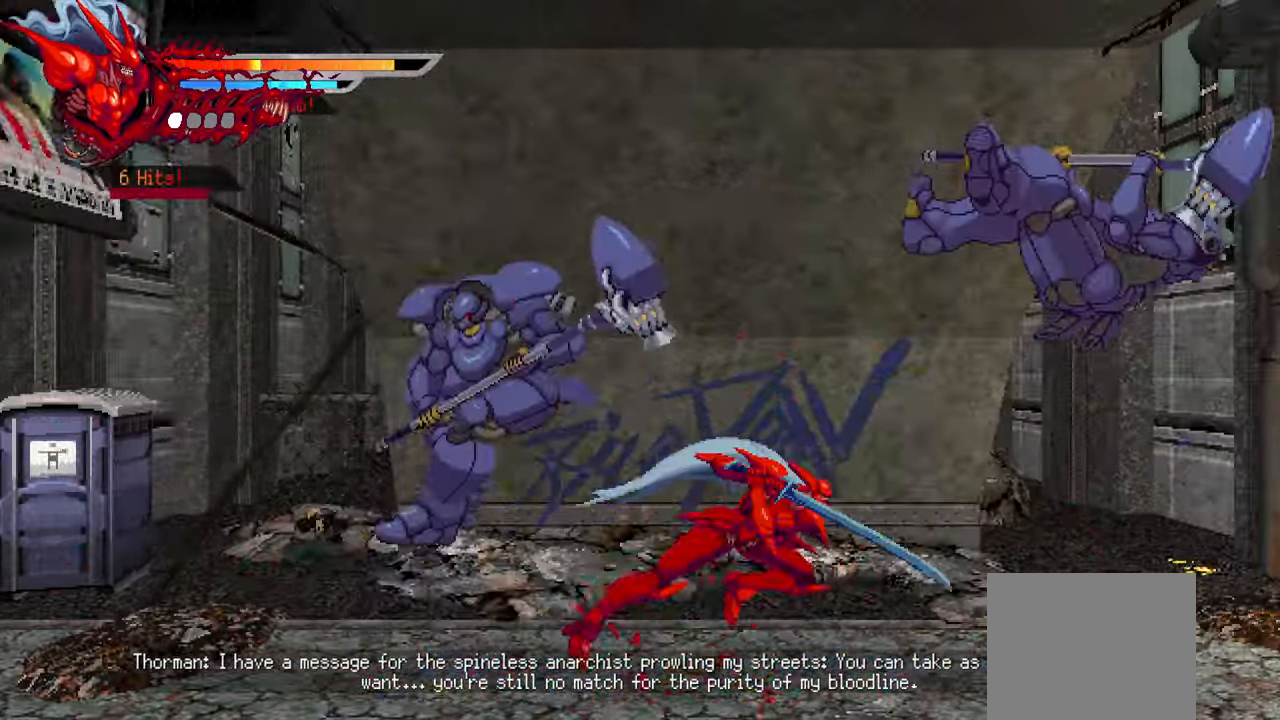
{"buttons": ["DPAD_LEFT"], "left_stick": "center", "right_stick": "center", "events": [[17, "SQUARE", "down"], [133, "SQUARE", "up"]]}
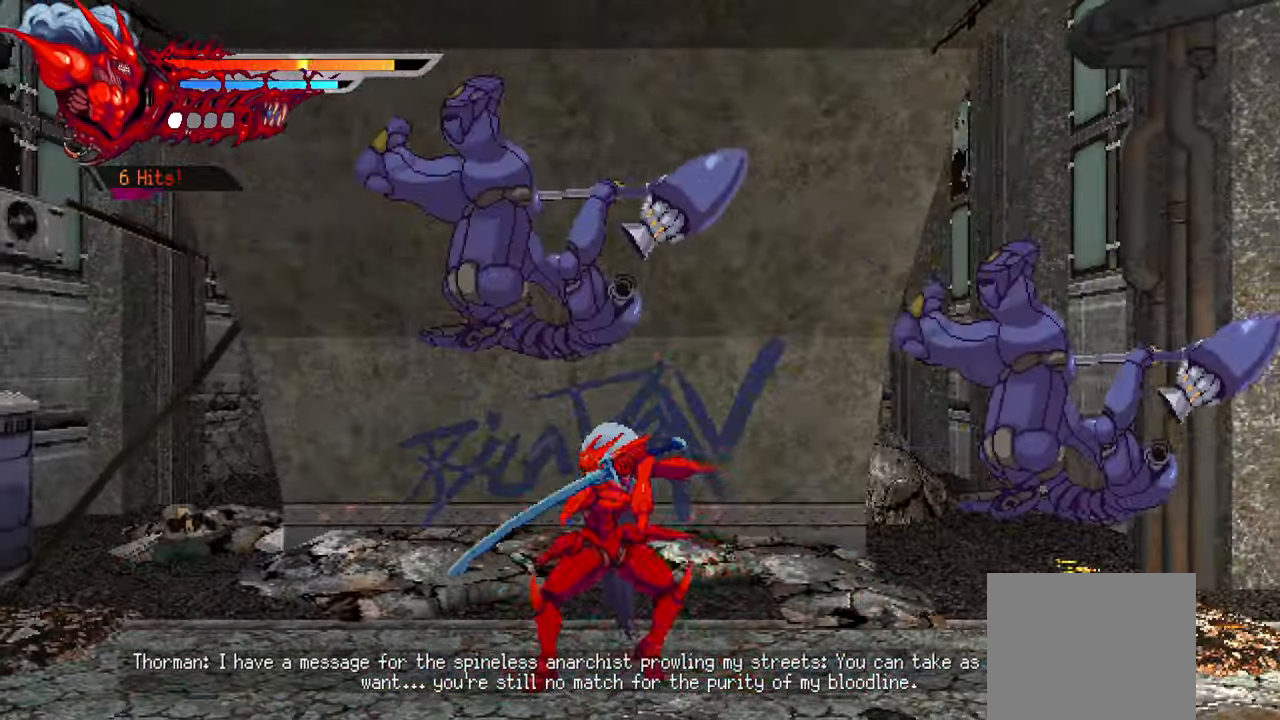
{"buttons": ["DPAD_LEFT"], "left_stick": "center", "right_stick": "center", "events": [[17, "SQUARE", "down"], [67, "SQUARE", "up"], [133, "SQUARE", "down"], [183, "SQUARE", "up"], [250, "SQUARE", "down"], [317, "SQUARE", "up"], [383, "SQUARE", "down"], [450, "SQUARE", "up"]]}
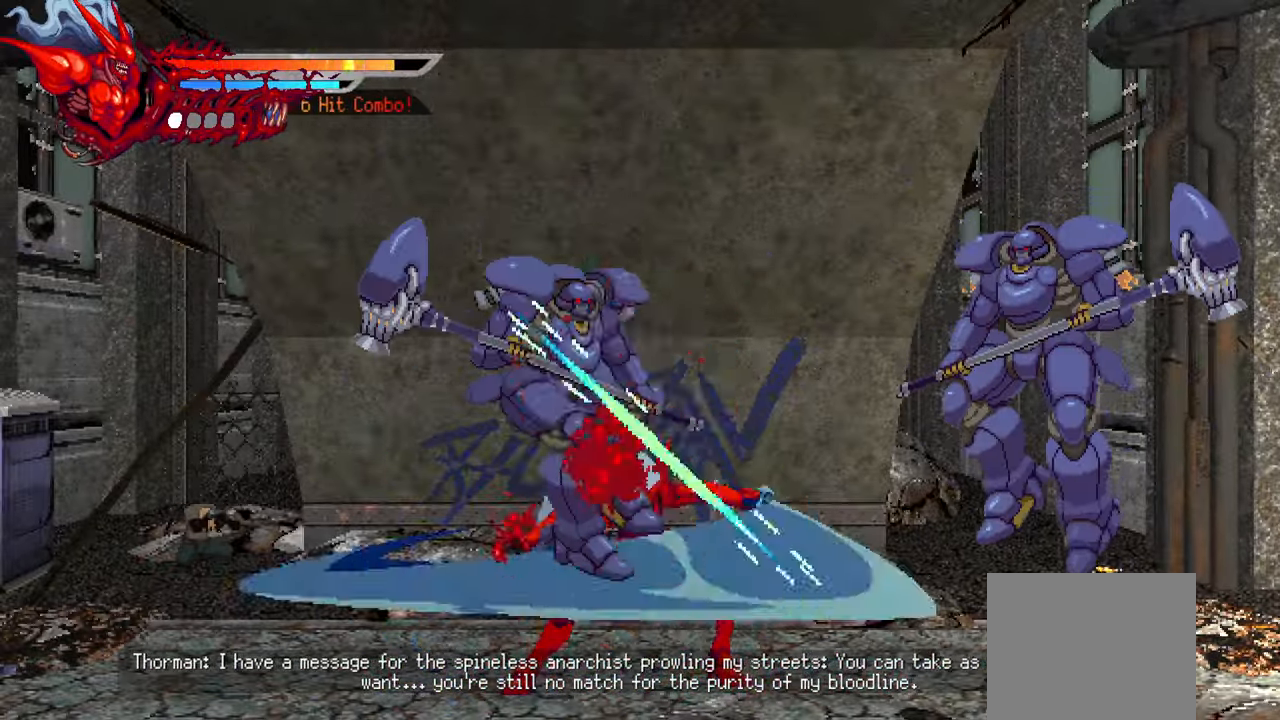
{"buttons": ["SQUARE", "DPAD_LEFT"], "left_stick": "center", "right_stick": "center", "events": [[117, "DPAD_LEFT", "up"], [317, "DPAD_LEFT", "down"], [483, "SQUARE", "down"]]}
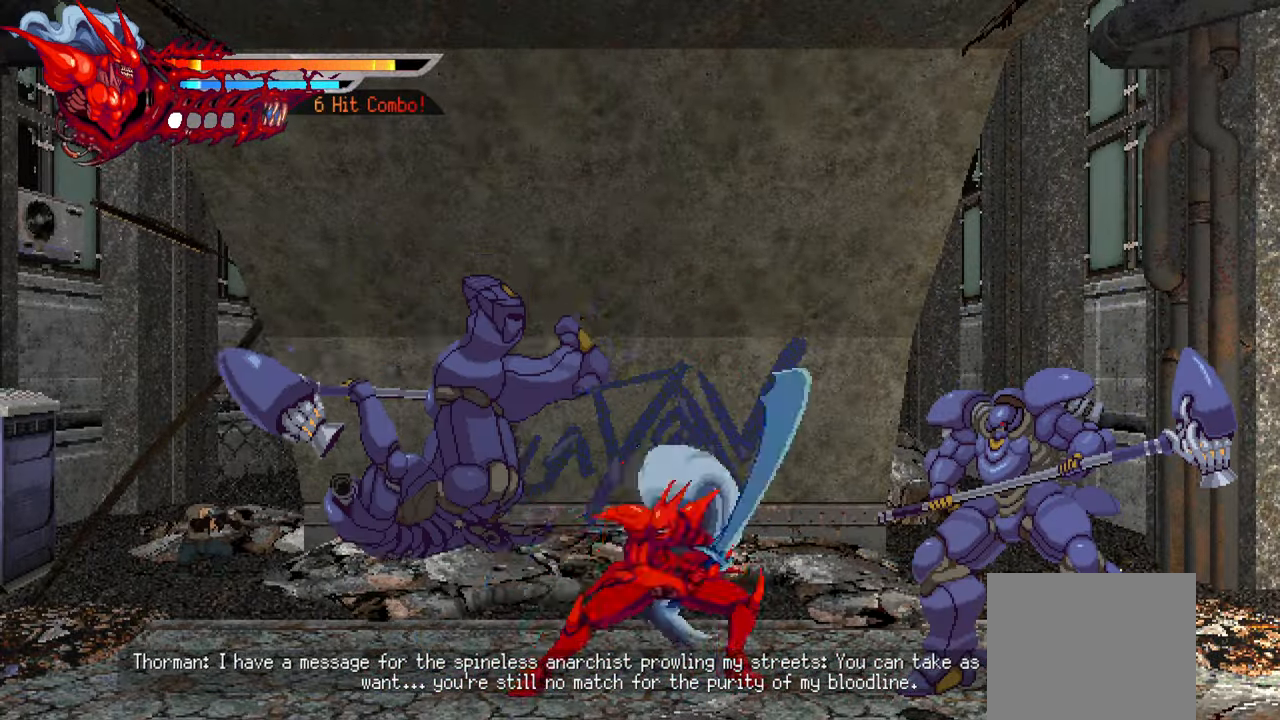
{"buttons": ["DPAD_LEFT"], "left_stick": "center", "right_stick": "center", "events": [[67, "SQUARE", "up"], [284, "L1", "down"], [450, "L1", "up"]]}
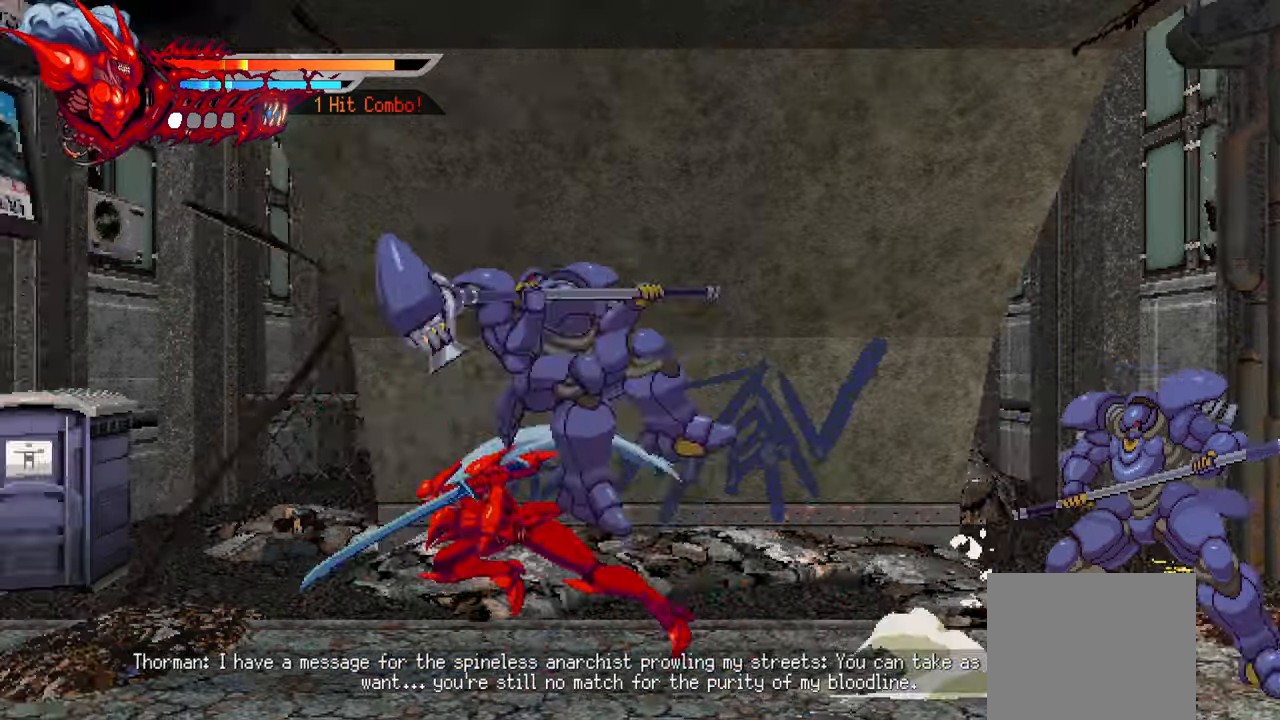
{"buttons": ["SQUARE", "DPAD_RIGHT"], "left_stick": "center", "right_stick": "center", "events": [[17, "DPAD_LEFT", "up"], [117, "DPAD_RIGHT", "down"], [167, "SQUARE", "down"], [267, "SQUARE", "up"], [334, "SQUARE", "down"], [400, "SQUARE", "up"], [467, "SQUARE", "down"]]}
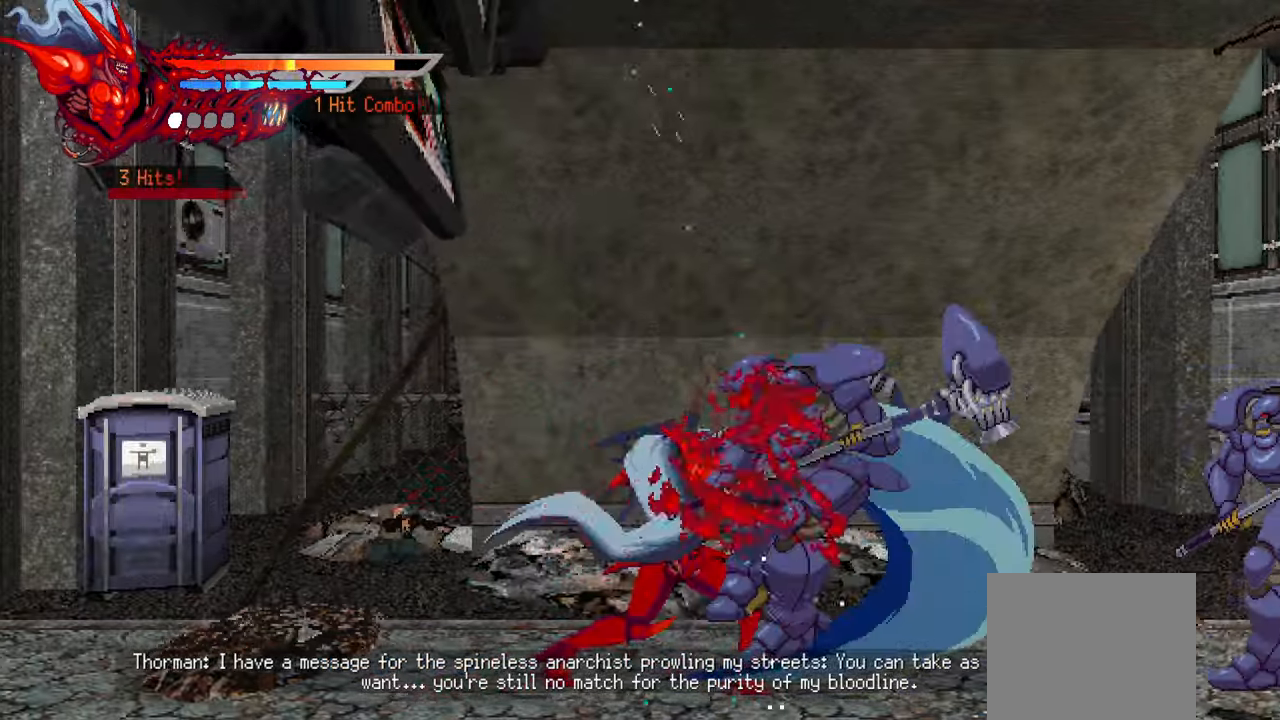
{"buttons": ["SQUARE", "DPAD_RIGHT"], "left_stick": "center", "right_stick": "center", "events": [[17, "SQUARE", "up"], [100, "SQUARE", "down"], [150, "SQUARE", "up"], [200, "SQUARE", "down"], [300, "SQUARE", "up"], [450, "SQUARE", "down"]]}
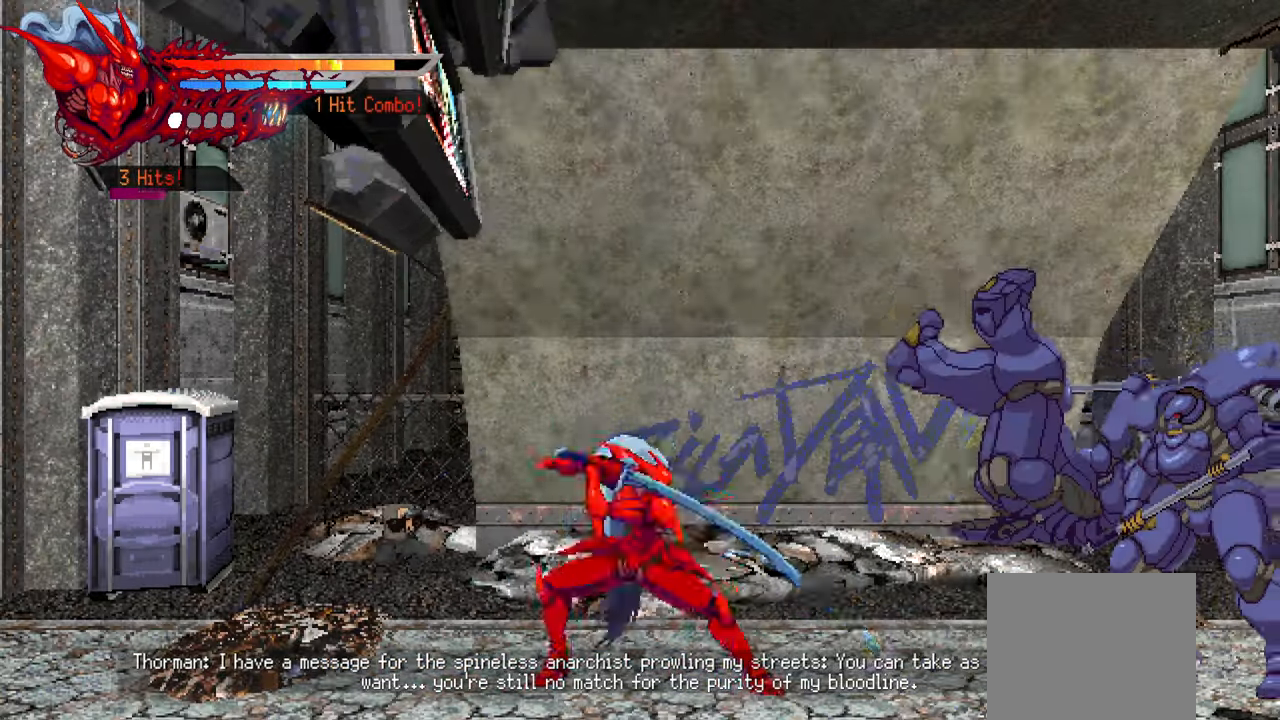
{"buttons": ["L1", "DPAD_RIGHT"], "left_stick": "center", "right_stick": "center", "events": [[67, "SQUARE", "up"], [100, "SQUARE", "down"], [184, "SQUARE", "up"], [234, "SQUARE", "down"], [300, "SQUARE", "up"], [384, "SQUARE", "down"], [434, "SQUARE", "up"], [484, "L1", "down"]]}
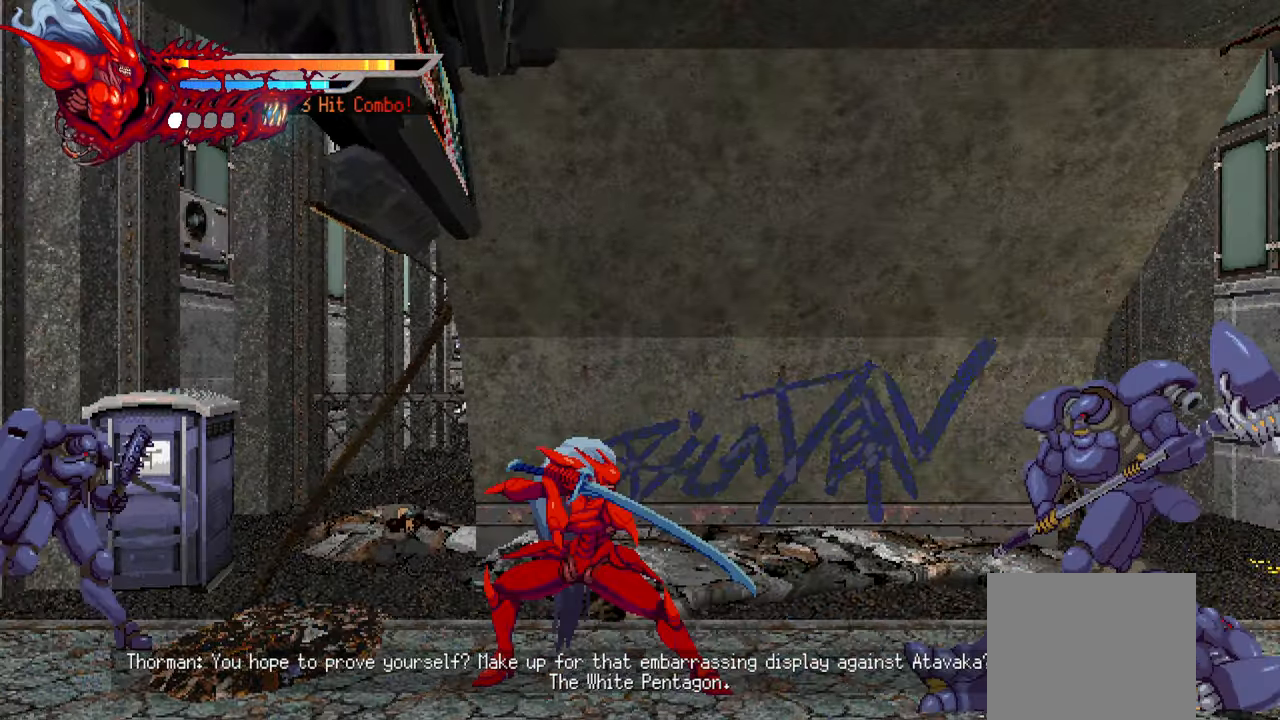
{"buttons": ["DPAD_RIGHT"], "left_stick": "center", "right_stick": "center", "events": [[84, "L1", "up"], [234, "SQUARE", "down"], [284, "SQUARE", "up"], [400, "TRIANGLE", "down"], [500, "TRIANGLE", "up"]]}
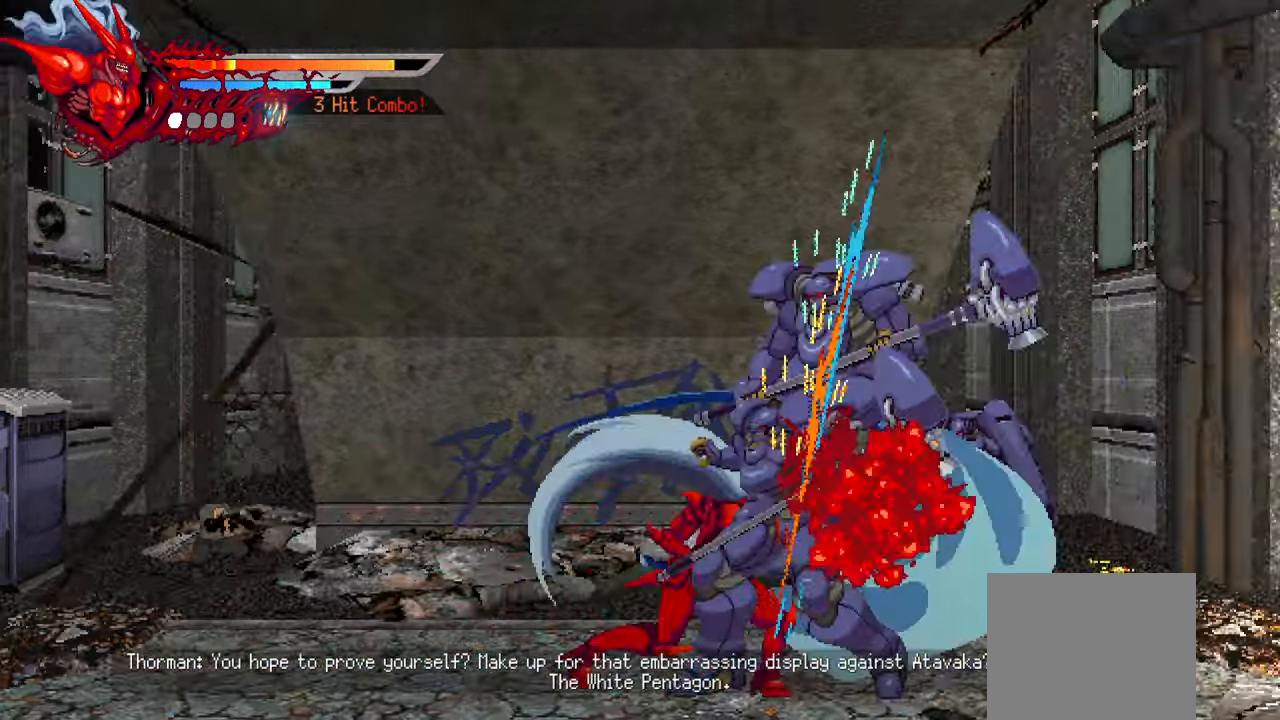
{"buttons": ["L1", "DPAD_RIGHT"], "left_stick": "center", "right_stick": "center", "events": [[67, "TRIANGLE", "down"], [100, "TRIANGLE", "up"], [167, "TRIANGLE", "down"], [250, "TRIANGLE", "up"], [317, "TRIANGLE", "down"], [384, "TRIANGLE", "up"], [450, "L1", "down"]]}
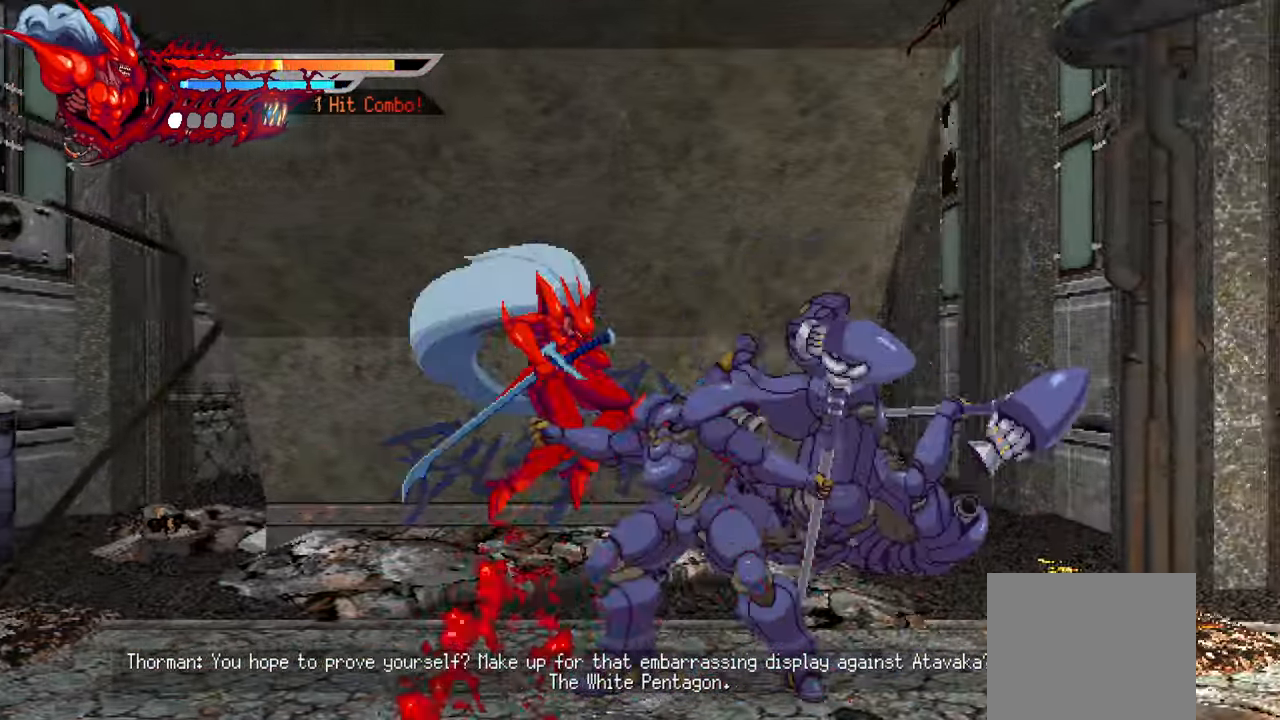
{"buttons": [], "left_stick": "center", "right_stick": "center", "events": [[150, "L1", "up"], [367, "DPAD_RIGHT", "up"]]}
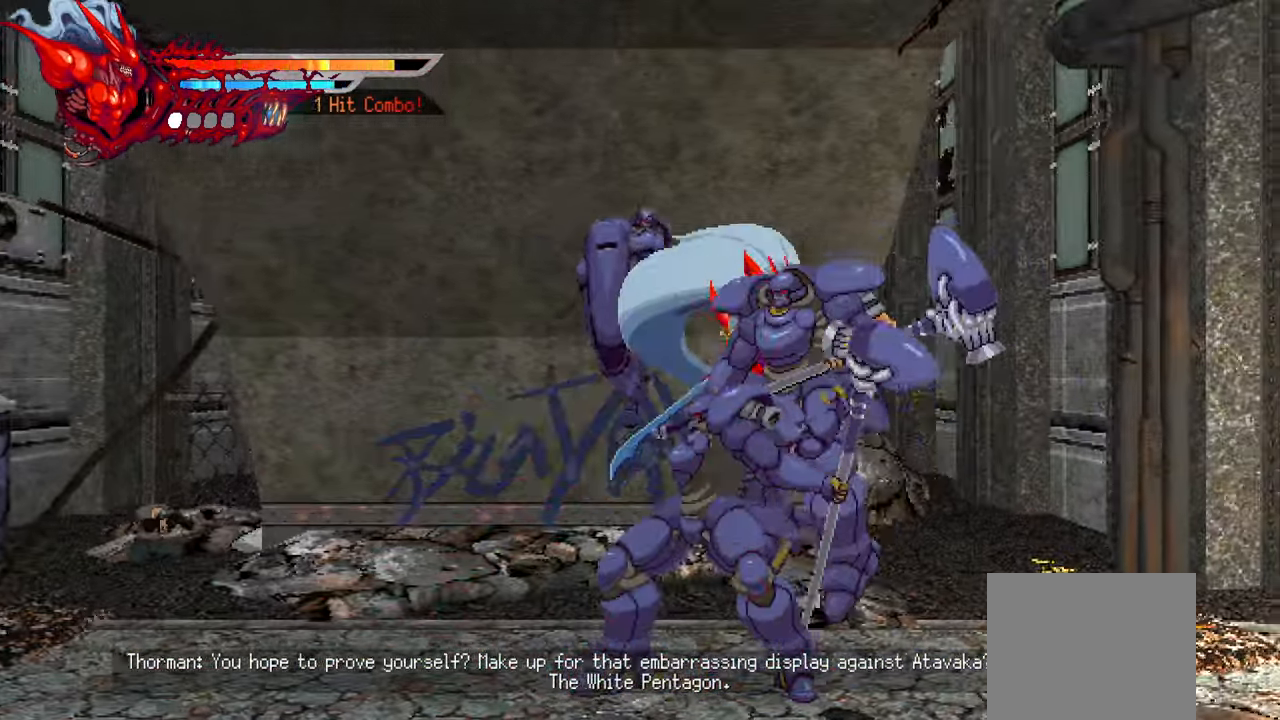
{"buttons": [], "left_stick": "center", "right_stick": "center", "events": []}
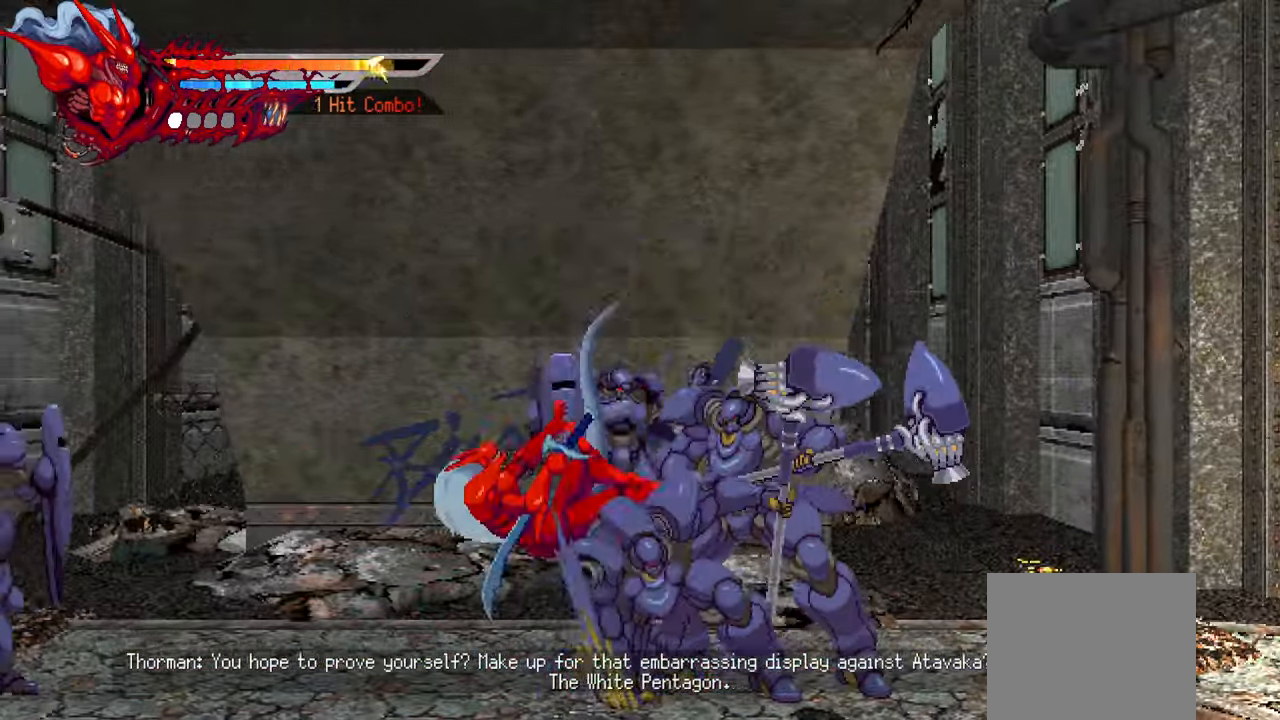
{"buttons": [], "left_stick": "center", "right_stick": "center", "events": []}
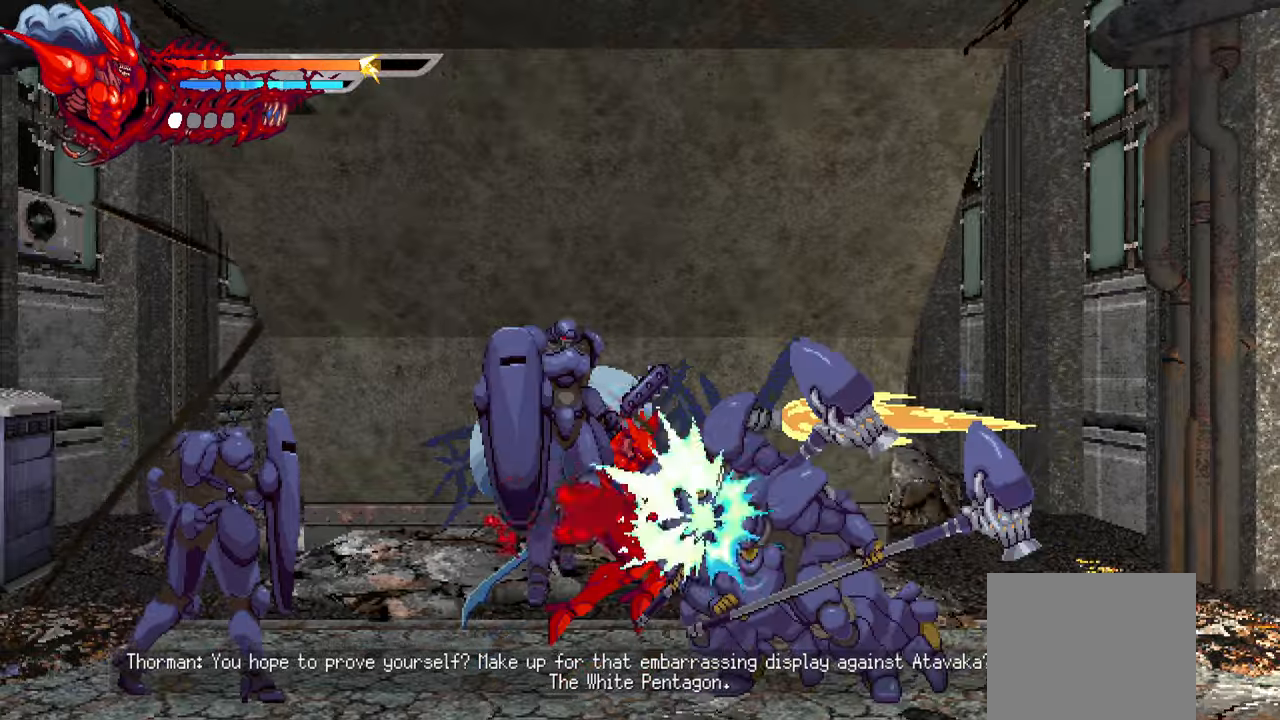
{"buttons": [], "left_stick": "center", "right_stick": "center", "events": [[100, "DPAD_LEFT", "down"], [483, "DPAD_LEFT", "up"]]}
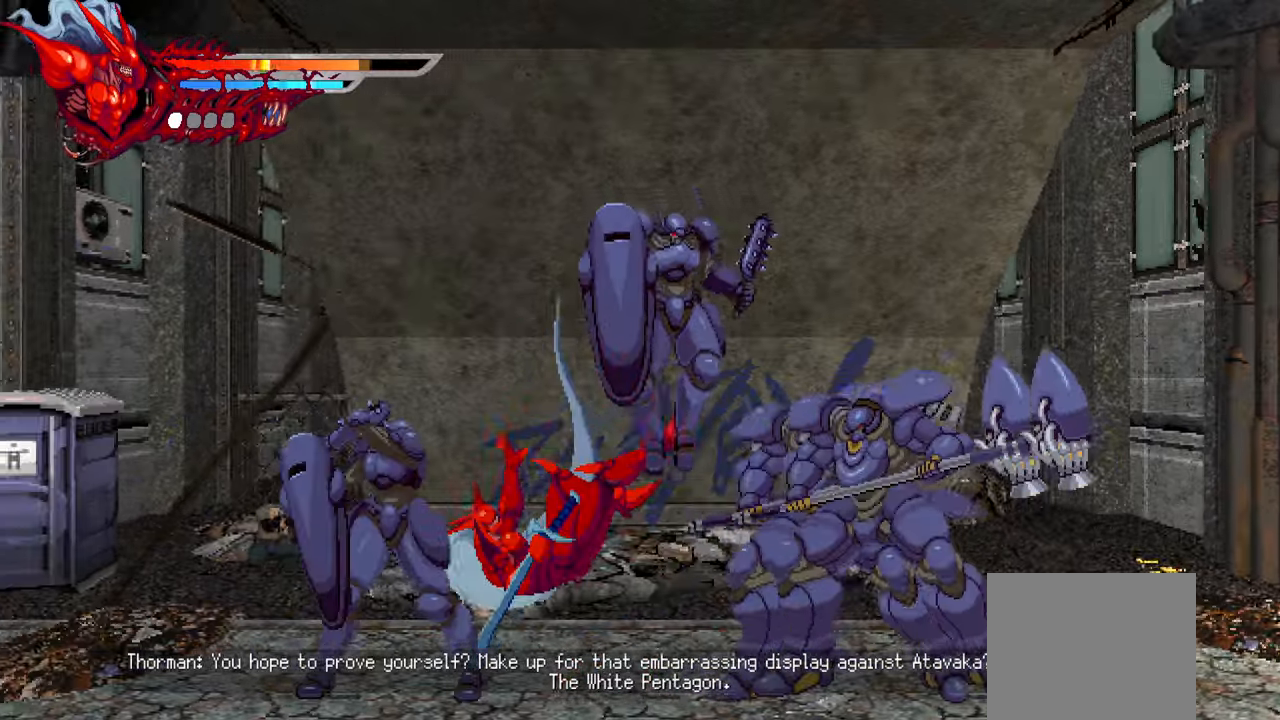
{"buttons": [], "left_stick": "center", "right_stick": "center", "events": [[400, "CROSS", "down"], [500, "CROSS", "up"]]}
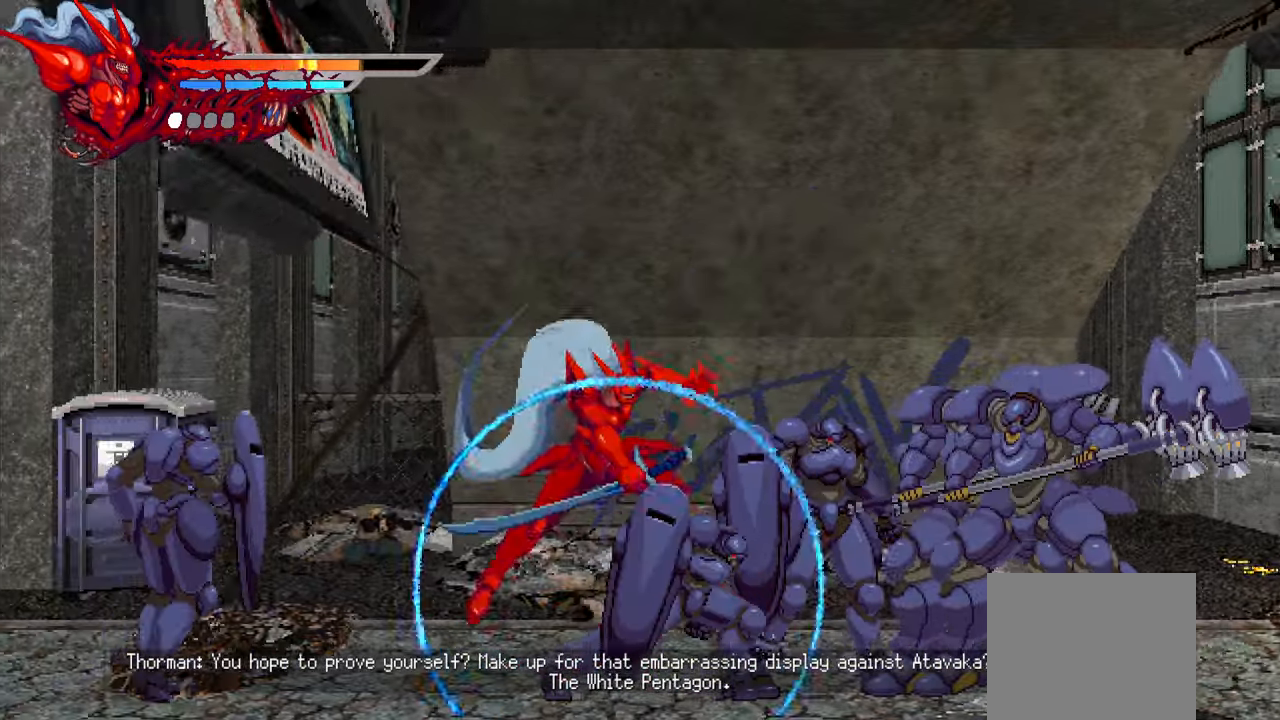
{"buttons": ["DPAD_RIGHT"], "left_stick": "center", "right_stick": "center", "events": [[283, "SQUARE", "down"], [383, "SQUARE", "up"], [466, "SQUARE", "down"], [500, "DPAD_RIGHT", "down"], [500, "SQUARE", "up"]]}
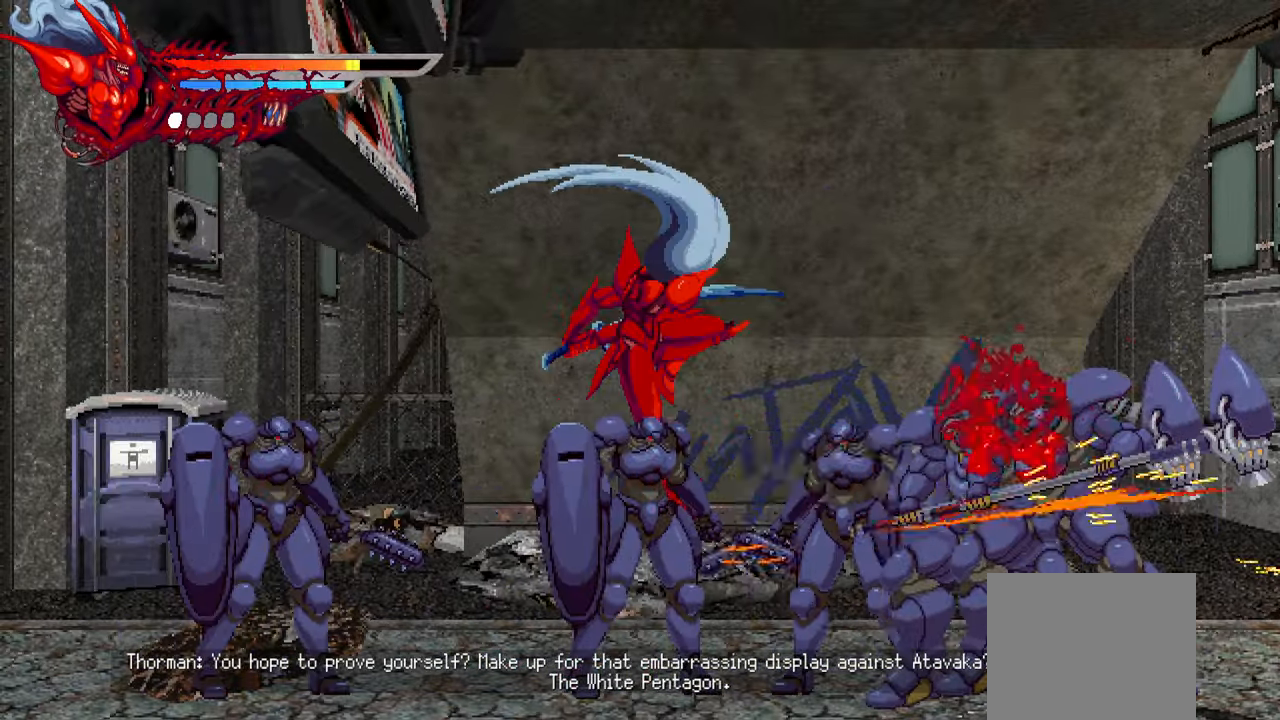
{"buttons": ["TRIANGLE", "DPAD_RIGHT"], "left_stick": "center", "right_stick": "center", "events": [[83, "SQUARE", "down"], [133, "SQUARE", "up"], [200, "SQUARE", "down"], [266, "SQUARE", "up"], [333, "SQUARE", "down"], [383, "SQUARE", "up"], [466, "TRIANGLE", "down"]]}
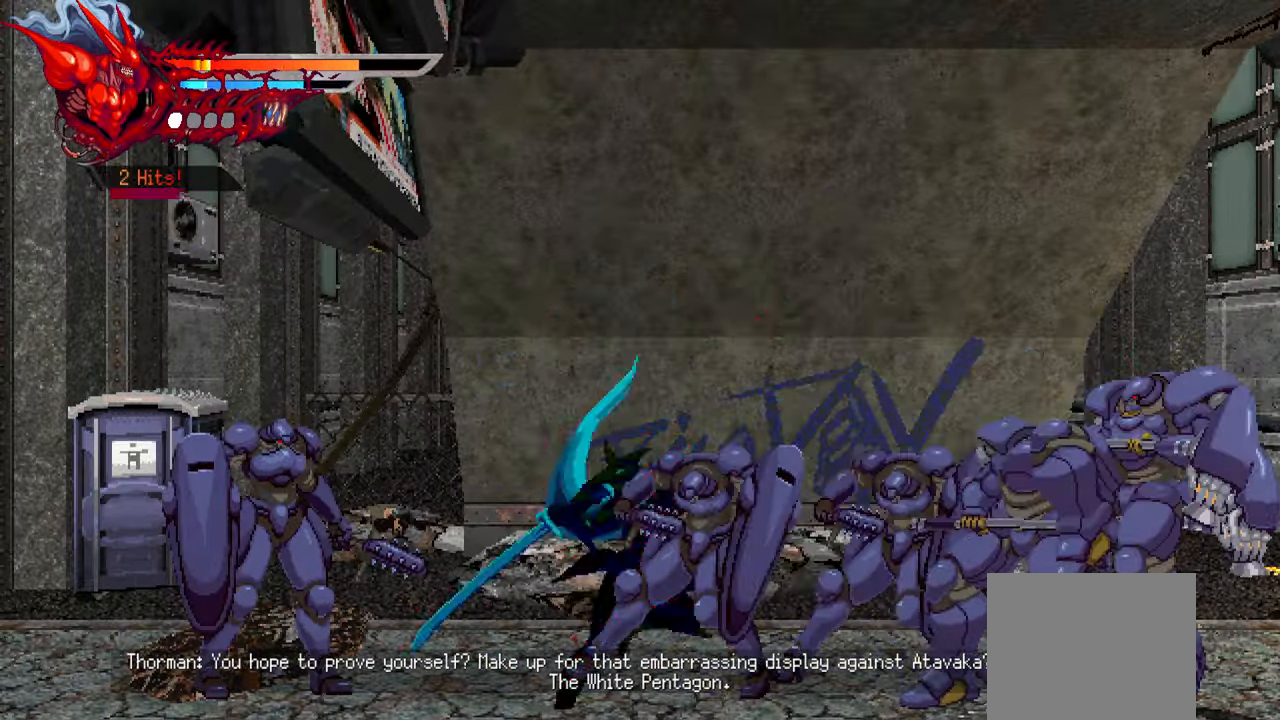
{"buttons": ["DPAD_RIGHT"], "left_stick": "center", "right_stick": "center", "events": [[33, "TRIANGLE", "up"], [83, "TRIANGLE", "down"], [150, "TRIANGLE", "up"], [216, "TRIANGLE", "down"], [300, "TRIANGLE", "up"], [366, "TRIANGLE", "down"], [433, "TRIANGLE", "up"]]}
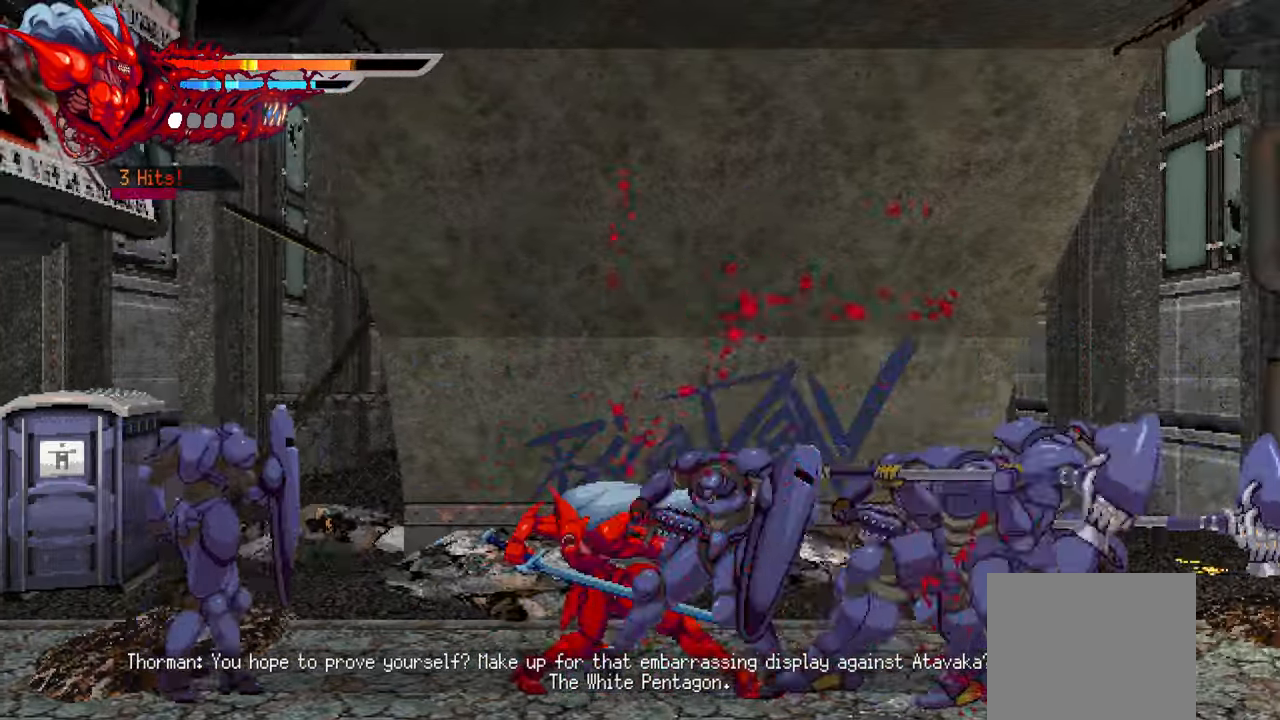
{"buttons": ["DPAD_RIGHT"], "left_stick": "center", "right_stick": "center", "events": [[33, "L1", "down"], [266, "L1", "up"]]}
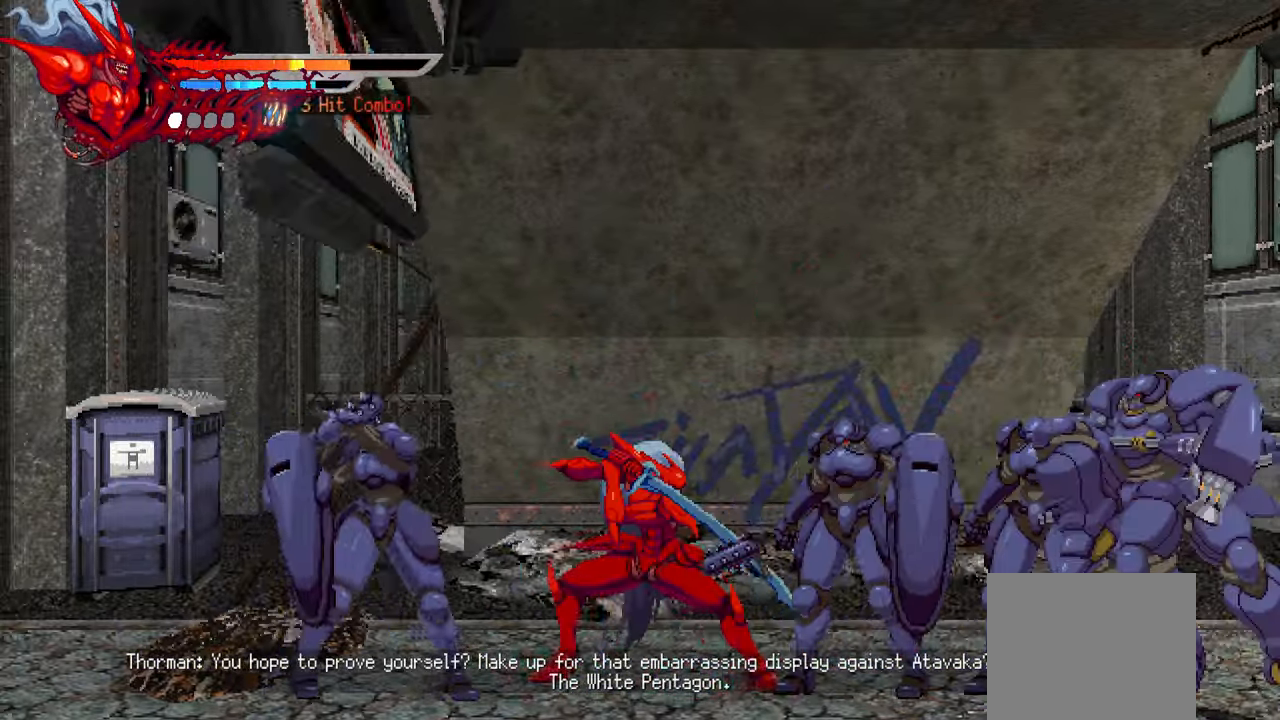
{"buttons": ["SQUARE", "DPAD_RIGHT"], "left_stick": "center", "right_stick": "center", "events": [[166, "SQUARE", "down"], [250, "SQUARE", "up"], [400, "SQUARE", "down"]]}
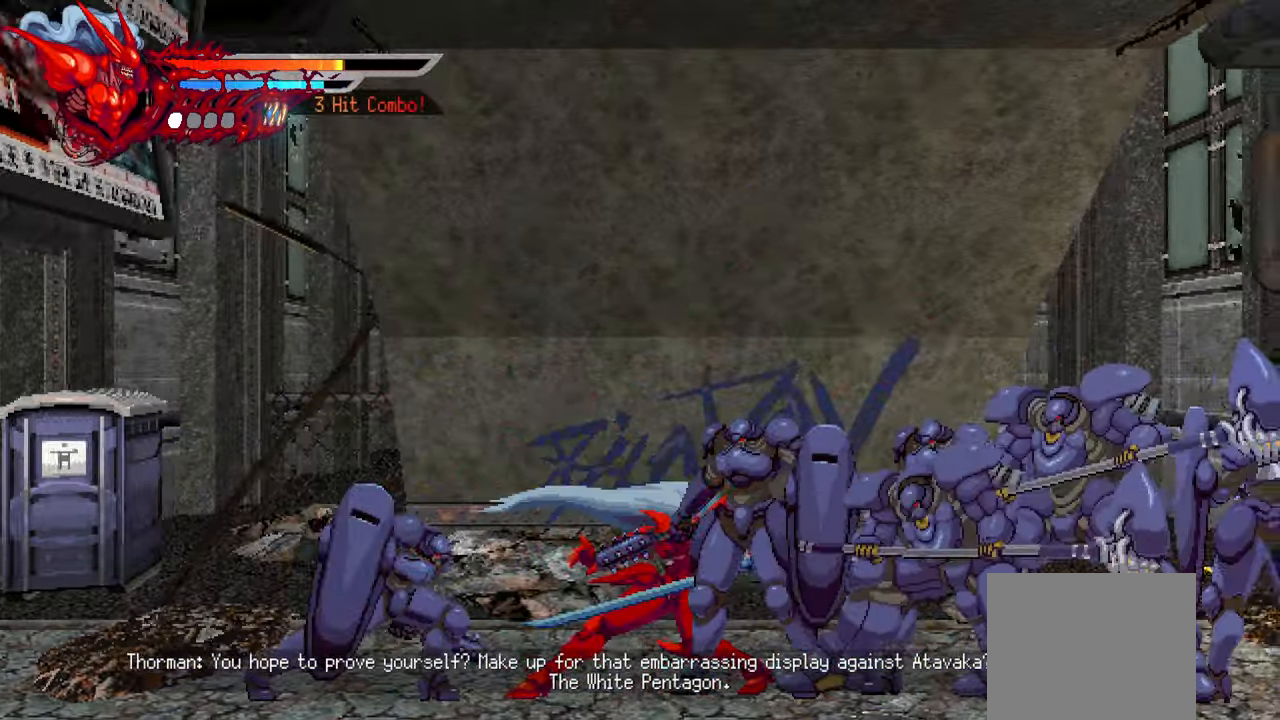
{"buttons": ["TRIANGLE", "DPAD_RIGHT"], "left_stick": "center", "right_stick": "center", "events": [[16, "SQUARE", "up"], [200, "TRIANGLE", "down"], [250, "TRIANGLE", "up"], [316, "TRIANGLE", "down"], [383, "TRIANGLE", "up"], [450, "TRIANGLE", "down"]]}
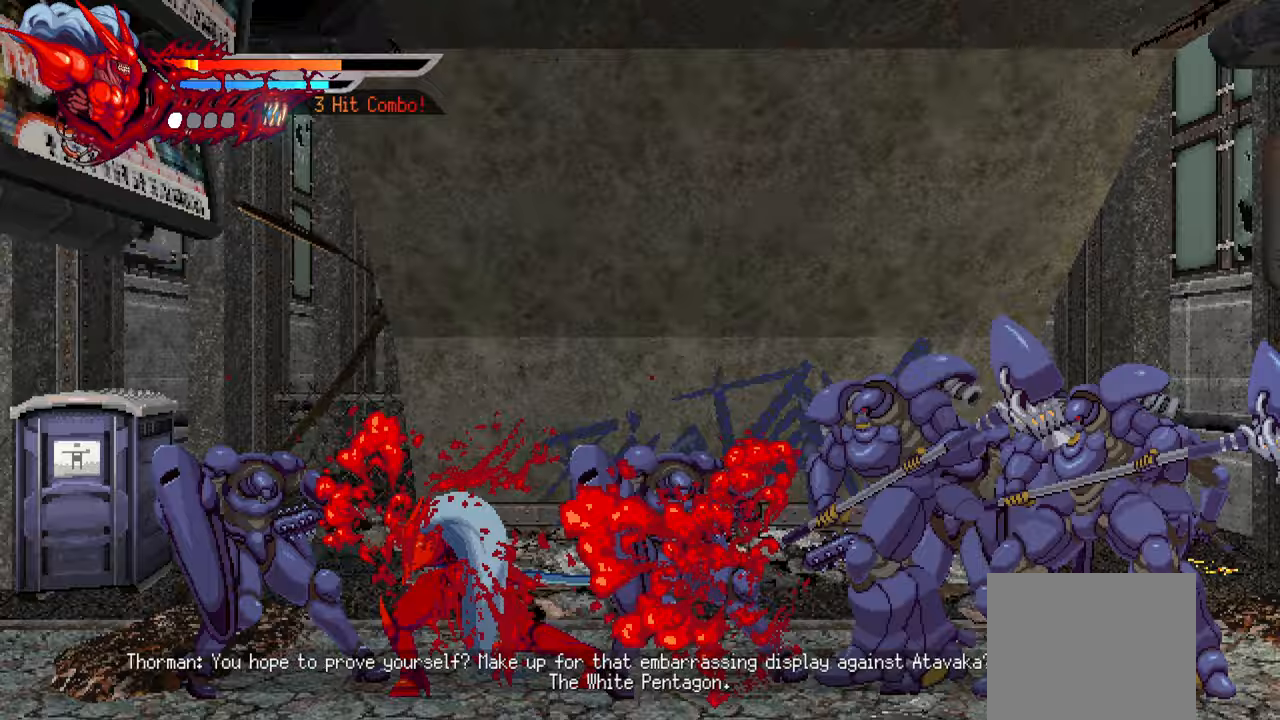
{"buttons": ["L1", "DPAD_RIGHT"], "left_stick": "center", "right_stick": "center", "events": [[33, "TRIANGLE", "up"], [83, "TRIANGLE", "down"], [150, "TRIANGLE", "up"], [433, "L1", "down"]]}
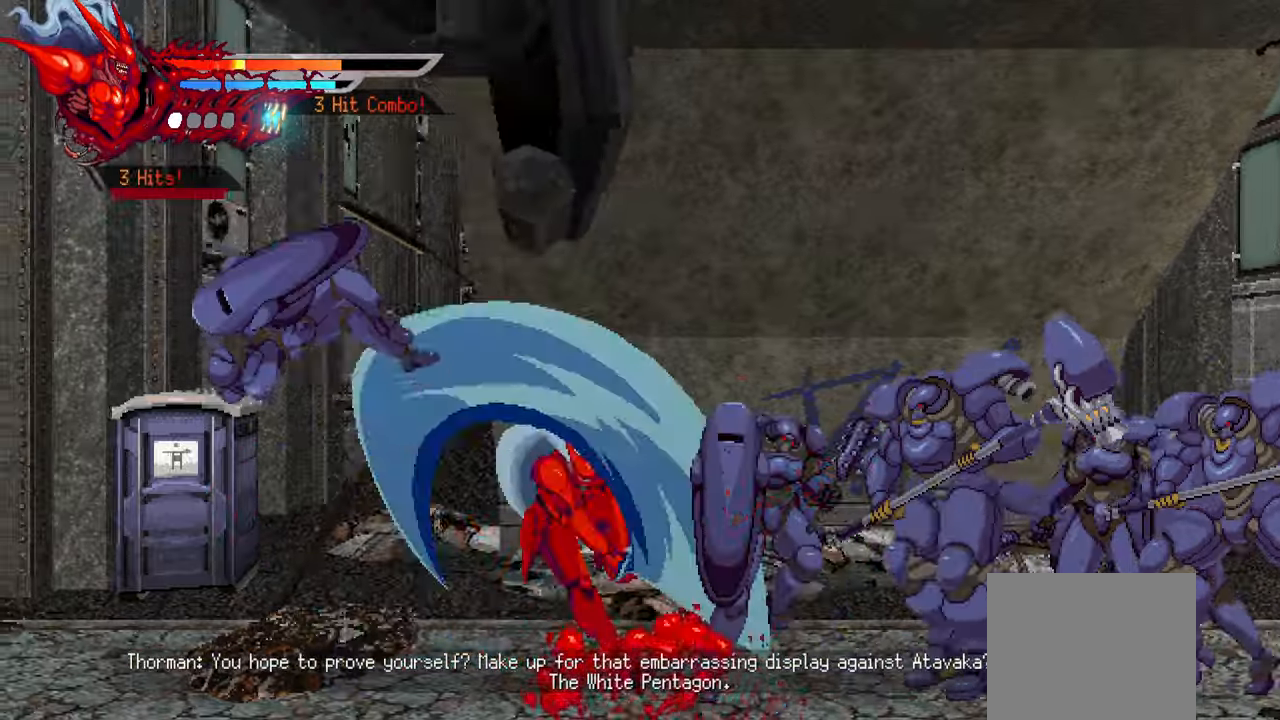
{"buttons": ["TRIANGLE", "DPAD_RIGHT"], "left_stick": "center", "right_stick": "center", "events": [[50, "L1", "up"], [50, "TRIANGLE", "down"], [100, "TRIANGLE", "up"], [183, "TRIANGLE", "down"], [233, "TRIANGLE", "up"], [317, "TRIANGLE", "down"], [367, "right_stick", "right"], [383, "TRIANGLE", "up"], [417, "right_stick", "center"], [450, "TRIANGLE", "down"]]}
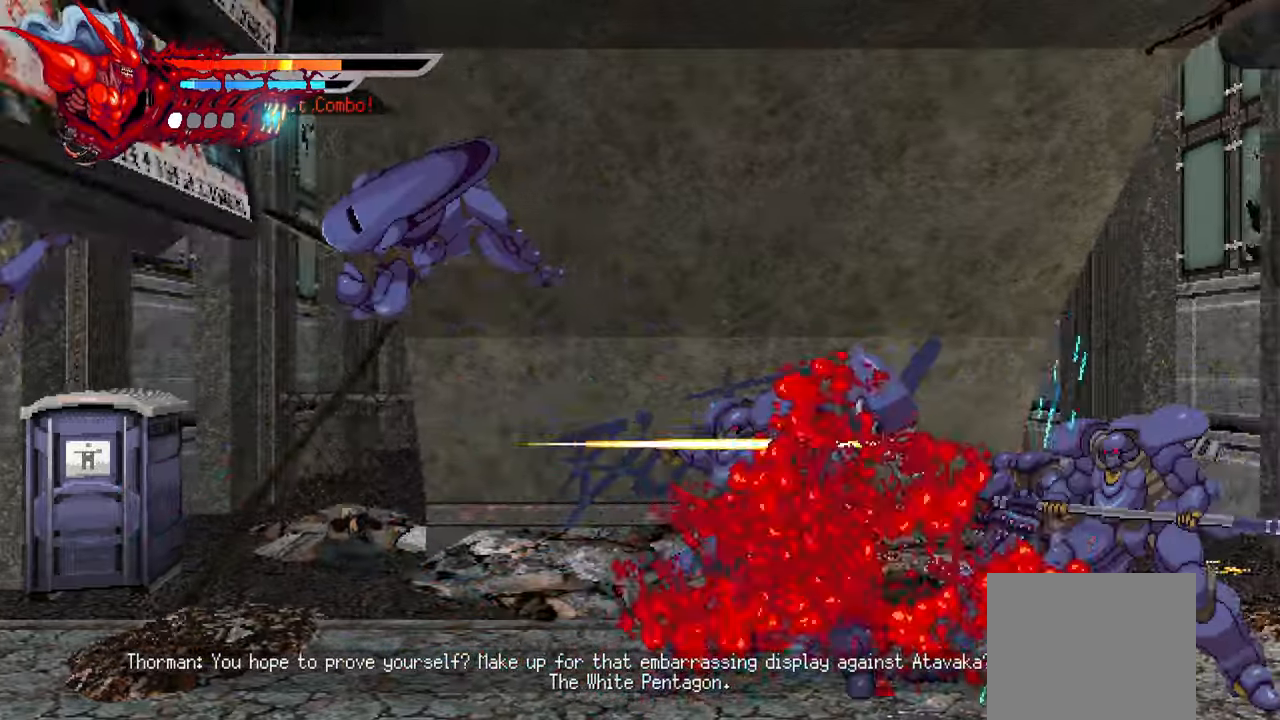
{"buttons": ["L1", "DPAD_RIGHT"], "left_stick": "center", "right_stick": "center", "events": [[17, "TRIANGLE", "up"], [83, "TRIANGLE", "down"], [167, "TRIANGLE", "up"], [233, "TRIANGLE", "down"], [300, "TRIANGLE", "up"], [350, "right_stick", "right"], [417, "L1", "down"], [433, "right_stick", "center"]]}
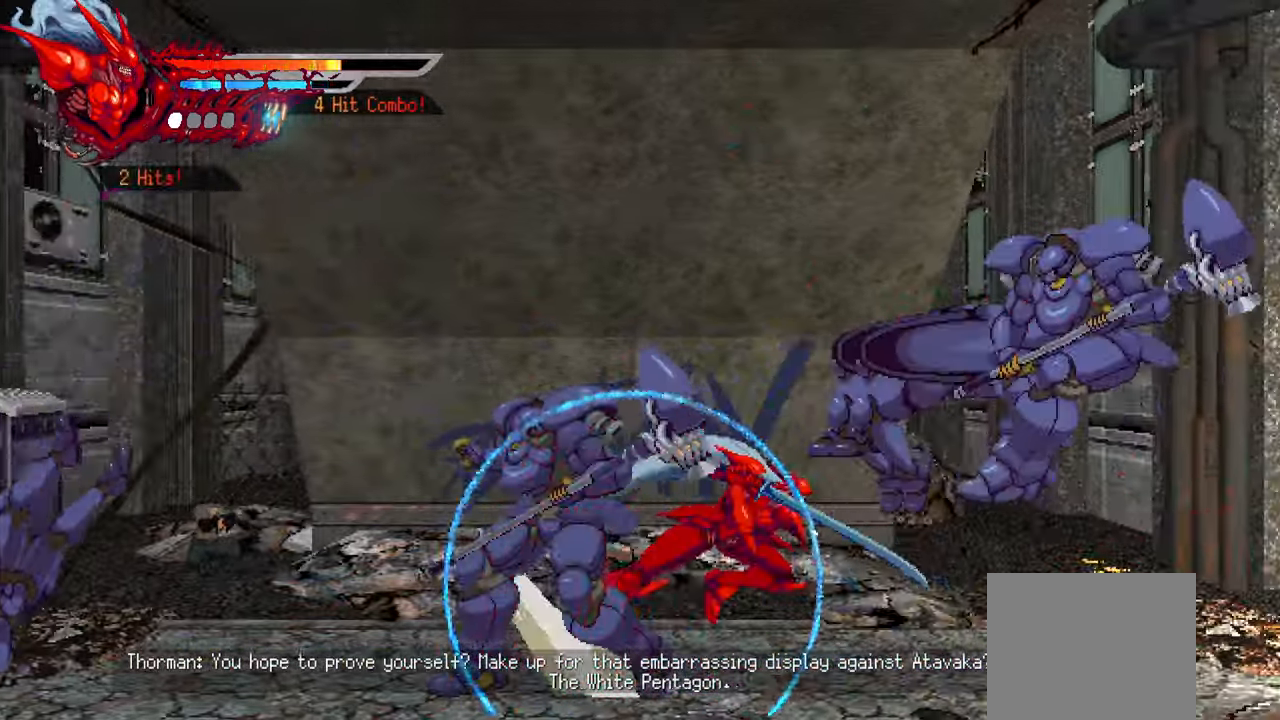
{"buttons": ["DPAD_LEFT"], "left_stick": "center", "right_stick": "center", "events": [[67, "L1", "up"], [150, "DPAD_RIGHT", "up"], [383, "DPAD_LEFT", "down"]]}